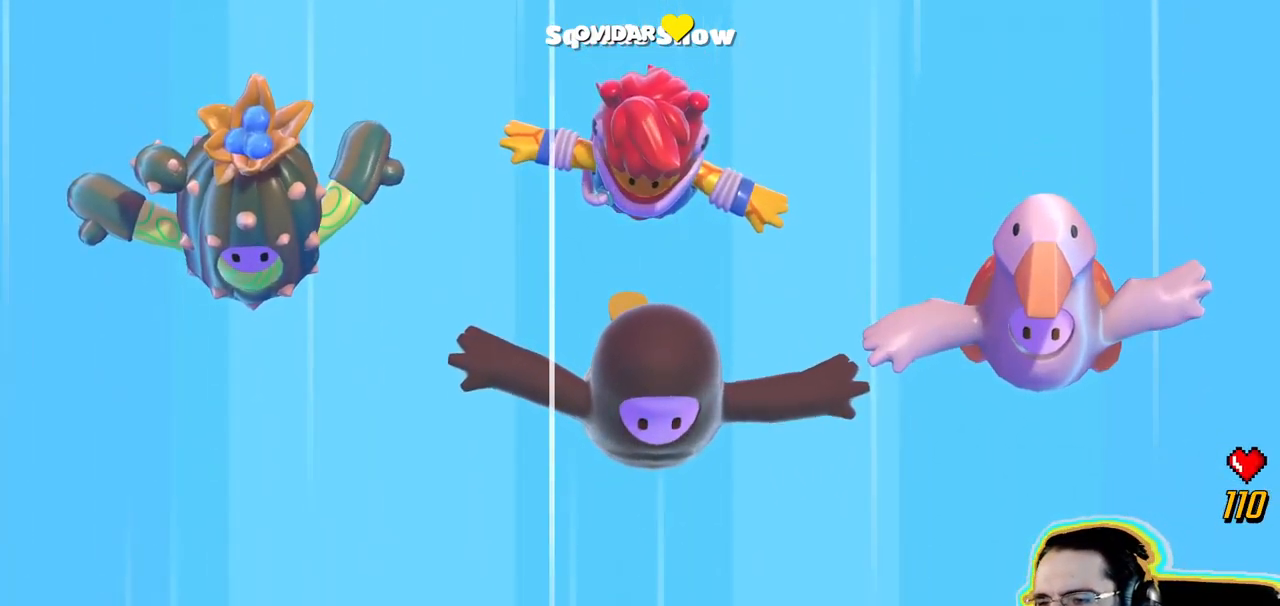
Gameplay with a controller (PlayStation layout); each line is a JSON object with the inputs held at the frame after it (dt_ms = milliseconds from this image to that frame). "events" lists button and stick changes between this image and that frame as [ms after this image, input, new state], when the widget could be followed in between. Not read: DPAD_DOWN DPAD_LEFT DPAD_RIGHT DPAD_UP L3 R3 SELECT START.
{"dt_ms": 1000, "buttons": [], "left_stick": "down-left", "right_stick": "center"}
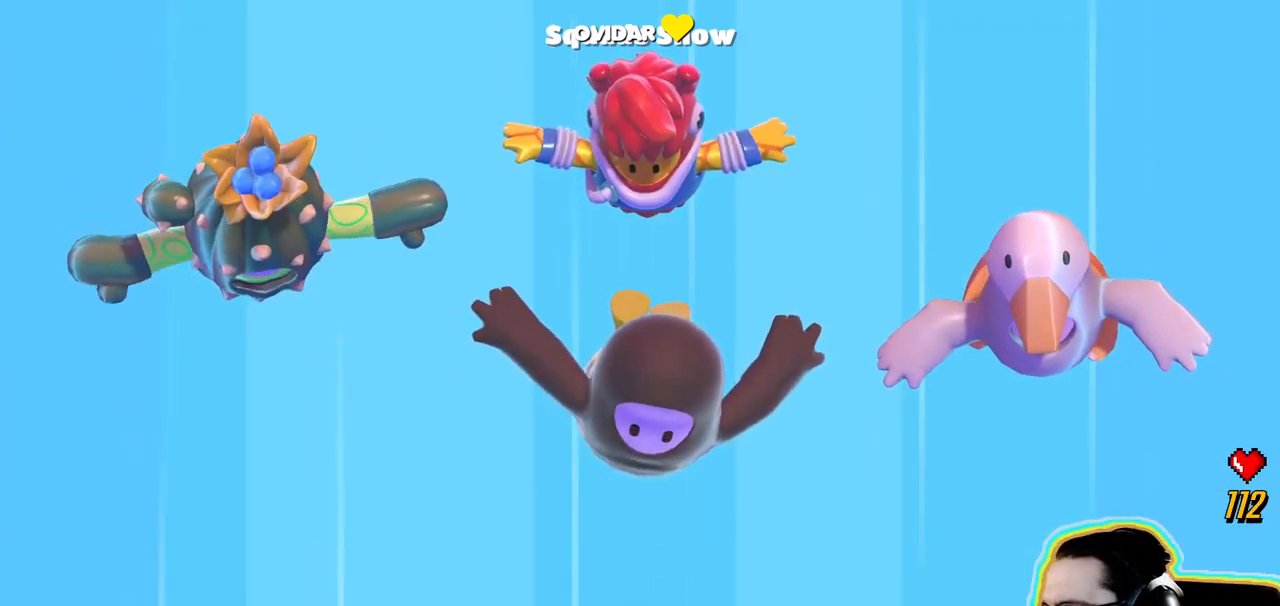
{"dt_ms": 500, "buttons": [], "left_stick": "left", "right_stick": "down", "events": [[67, "left_stick", "down-right"], [67, "right_stick", "down"], [133, "left_stick", "up-right"], [200, "left_stick", "up"], [417, "left_stick", "left"]]}
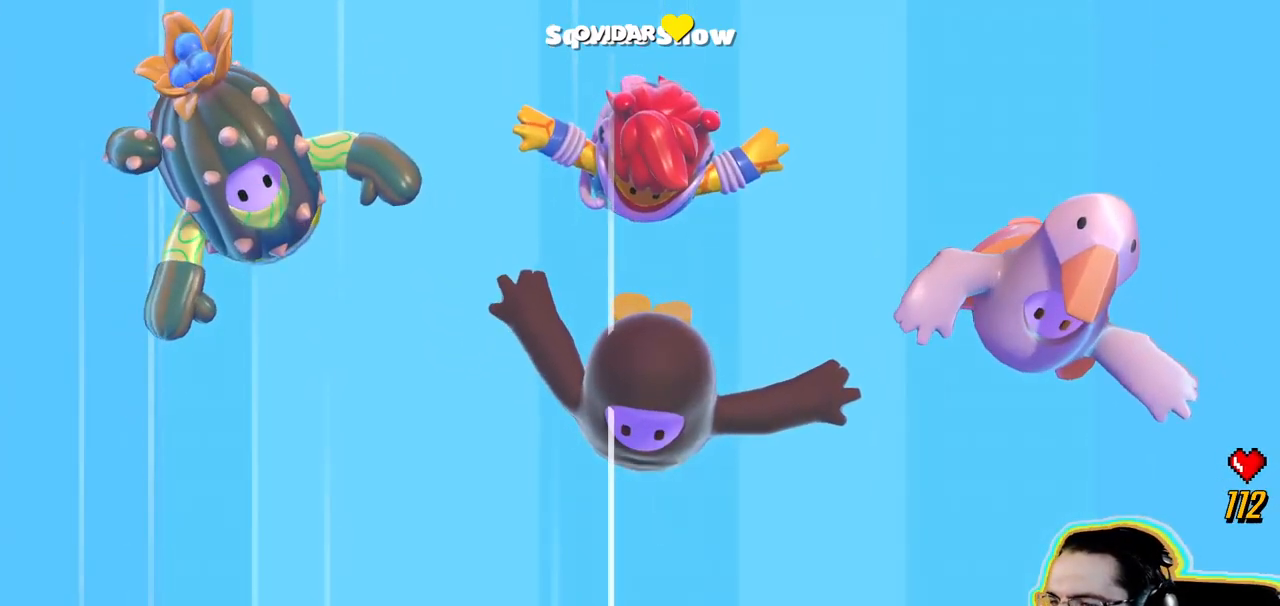
{"dt_ms": 500, "buttons": [], "left_stick": "left", "right_stick": "down", "events": []}
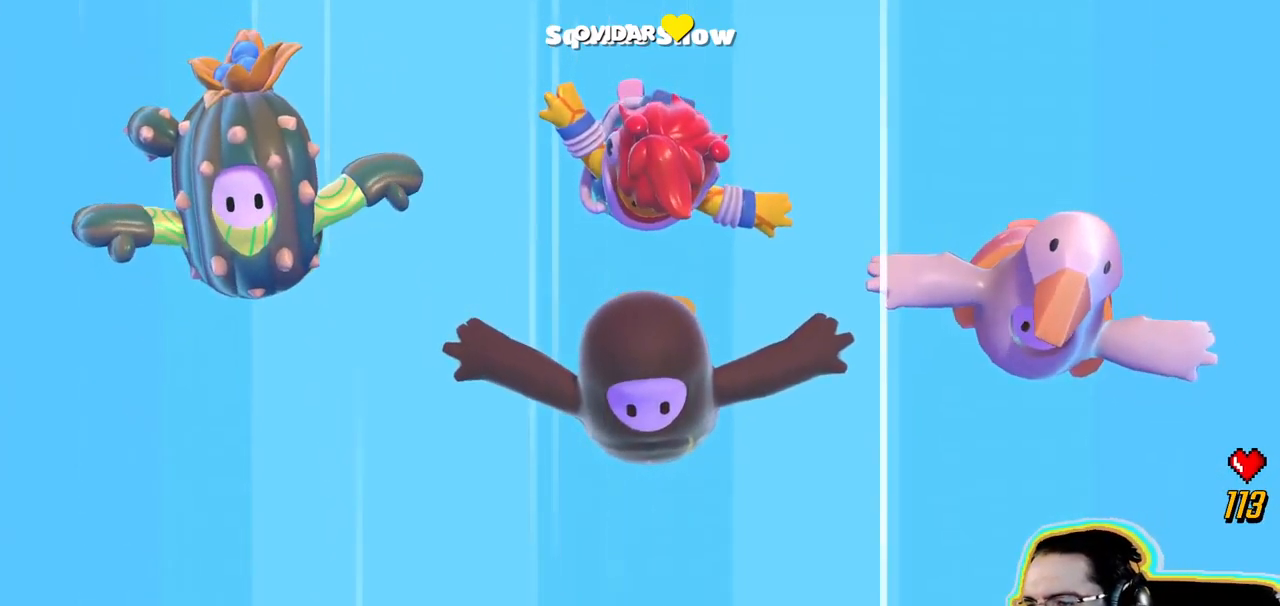
{"dt_ms": 1000, "buttons": [], "left_stick": "center", "right_stick": "center"}
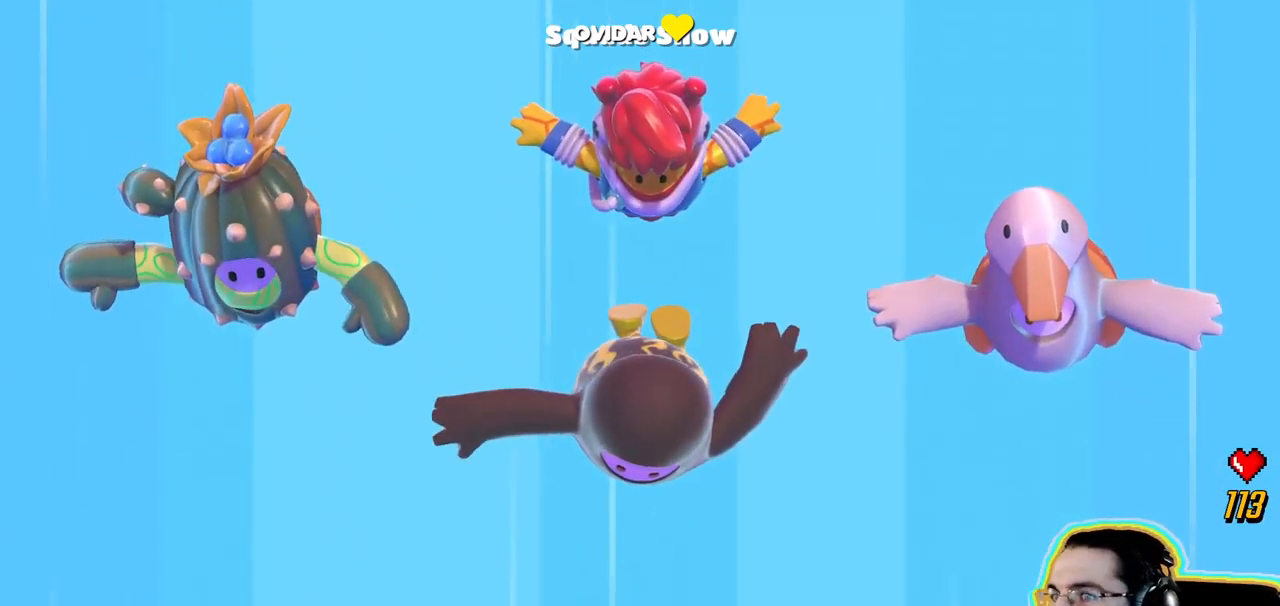
{"dt_ms": 500, "buttons": [], "left_stick": "center", "right_stick": "down", "events": [[317, "right_stick", "down"]]}
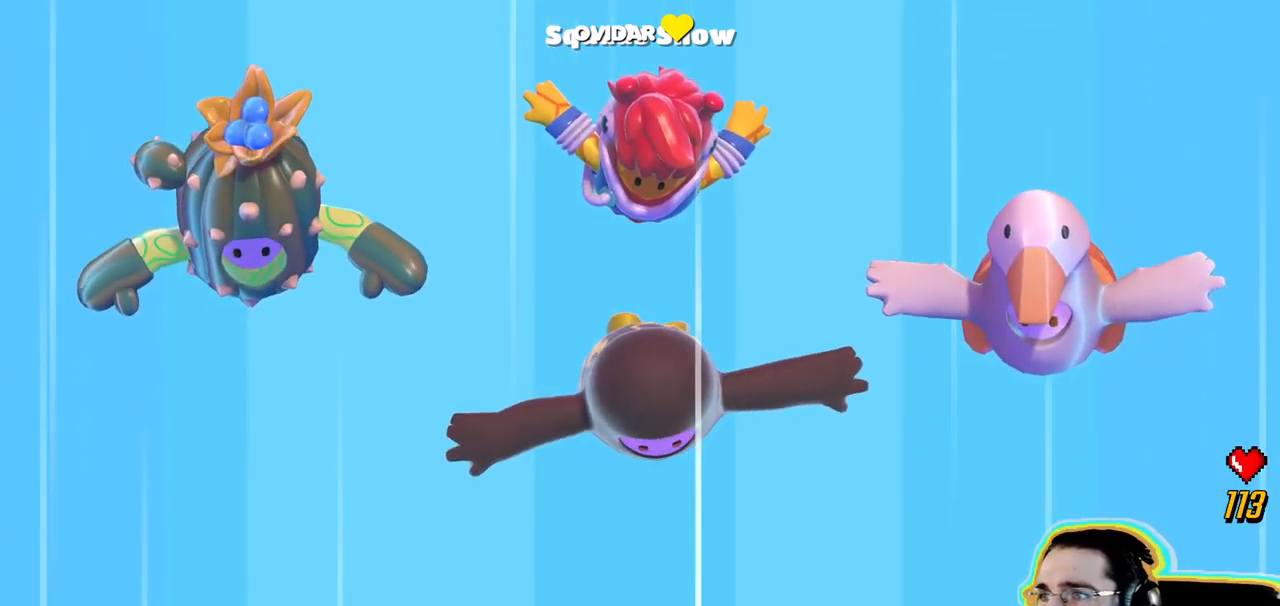
{"dt_ms": 1000, "buttons": [], "left_stick": "left", "right_stick": "up-left", "events": [[117, "left_stick", "up-left"], [317, "left_stick", "left"], [383, "right_stick", "center"], [483, "left_stick", "down"], [500, "right_stick", "left"], [550, "right_stick", "down-left"], [700, "left_stick", "right"], [750, "left_stick", "up"], [833, "right_stick", "up-left"], [850, "left_stick", "up-left"], [967, "left_stick", "left"]]}
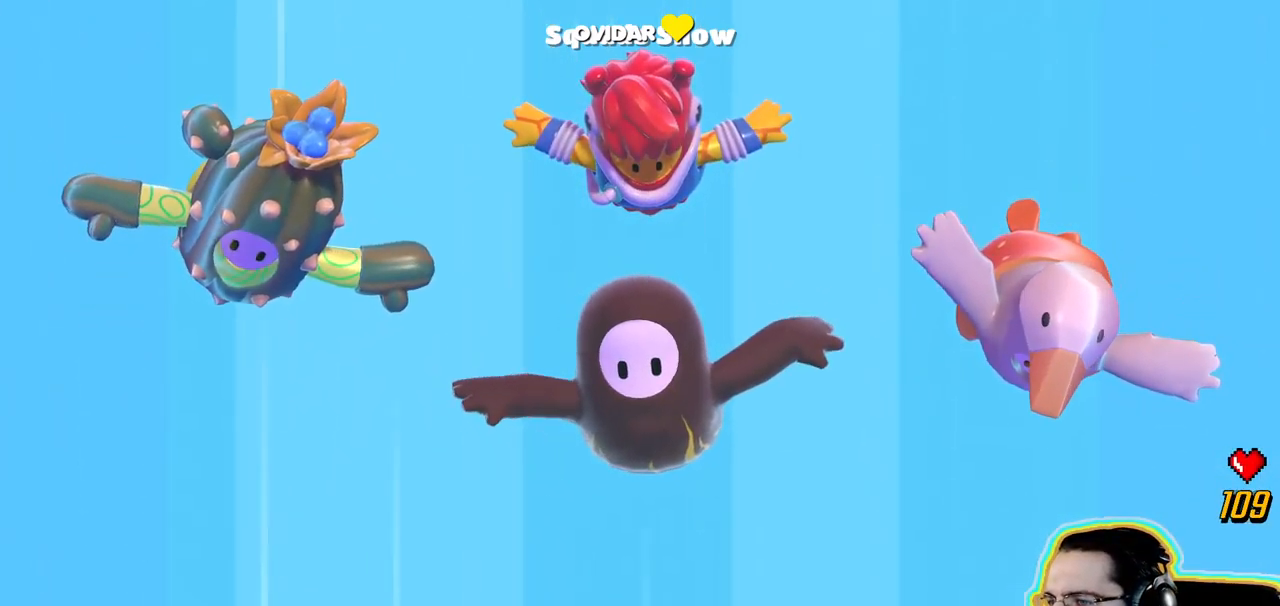
{"dt_ms": 500, "buttons": [], "left_stick": "right", "right_stick": "down", "events": [[283, "right_stick", "center"], [317, "left_stick", "down-right"], [417, "left_stick", "right"], [500, "right_stick", "down"]]}
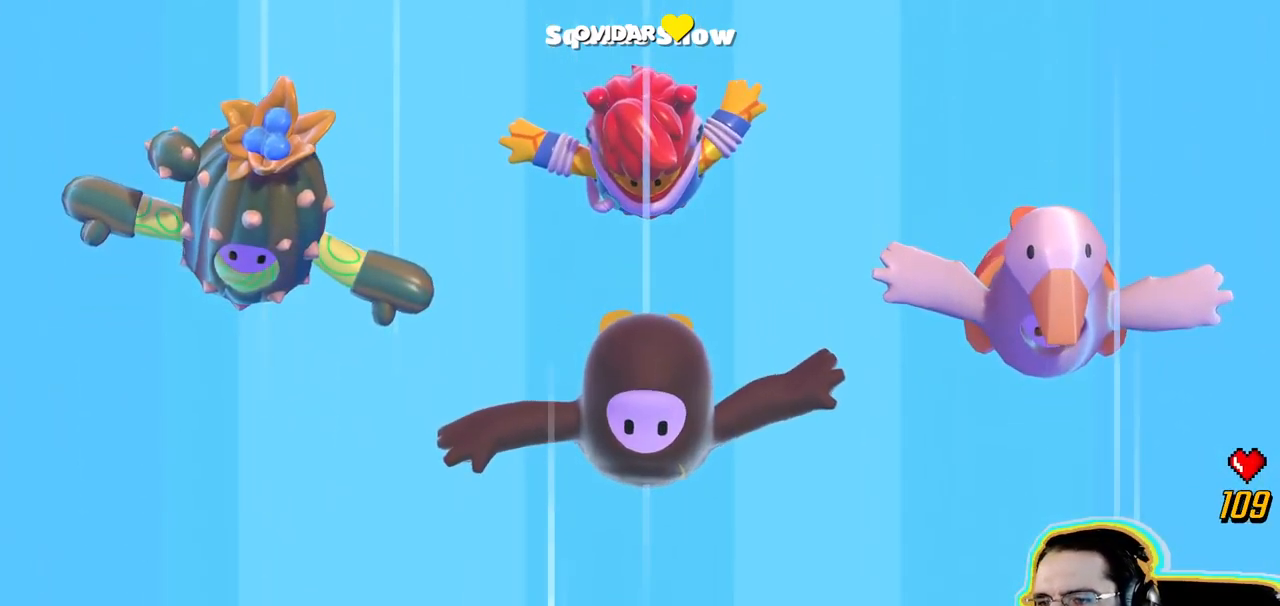
{"dt_ms": 1000, "buttons": [], "left_stick": "up", "right_stick": "center"}
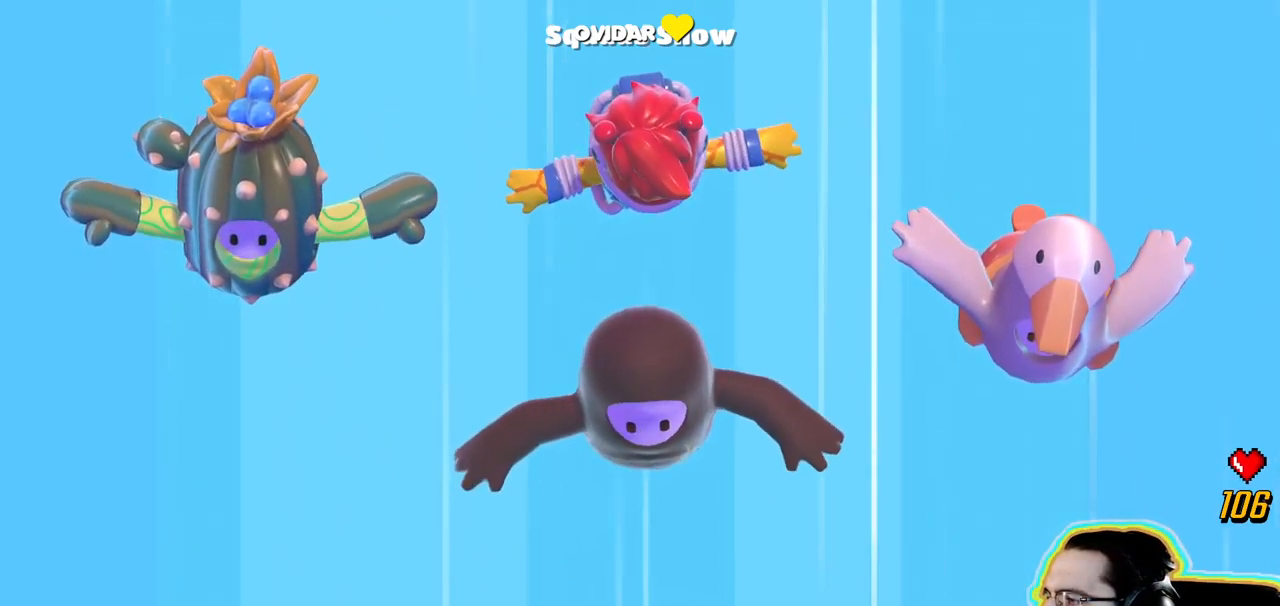
{"dt_ms": 500, "buttons": [], "left_stick": "down-right", "right_stick": "down"}
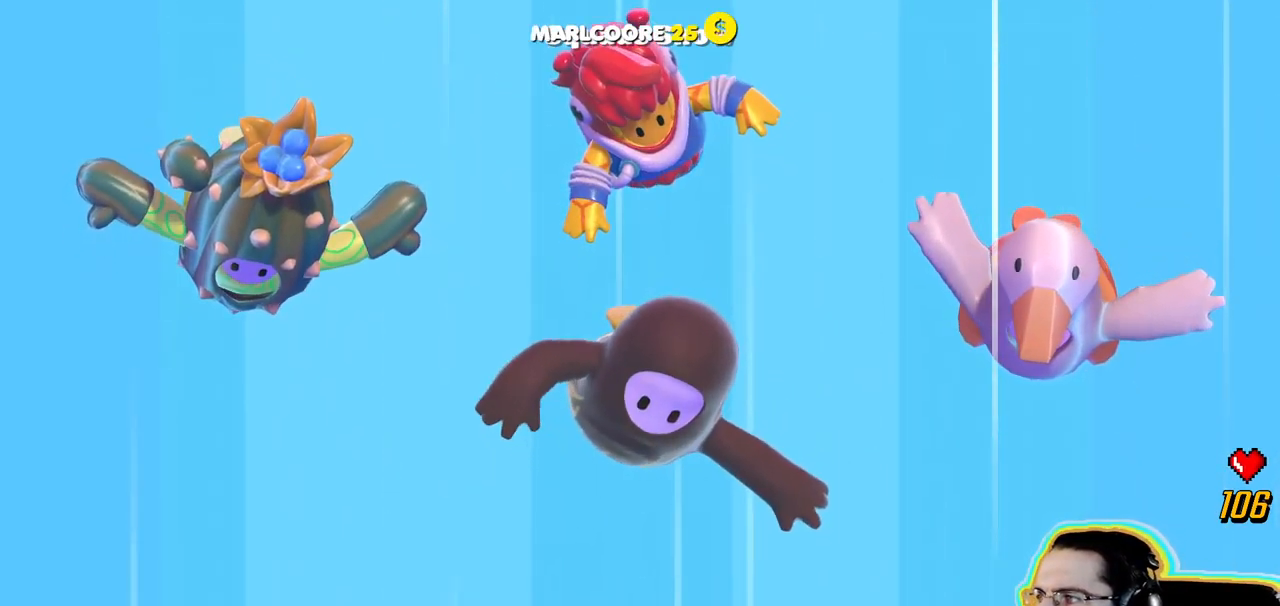
{"dt_ms": 500, "buttons": [], "left_stick": "up-left", "right_stick": "center", "events": [[34, "left_stick", "up-right"], [117, "left_stick", "up-left"], [184, "right_stick", "center"], [200, "left_stick", "down-left"], [267, "right_stick", "up"], [300, "left_stick", "down-right"], [367, "left_stick", "up-right"], [450, "left_stick", "up-left"], [450, "right_stick", "center"]]}
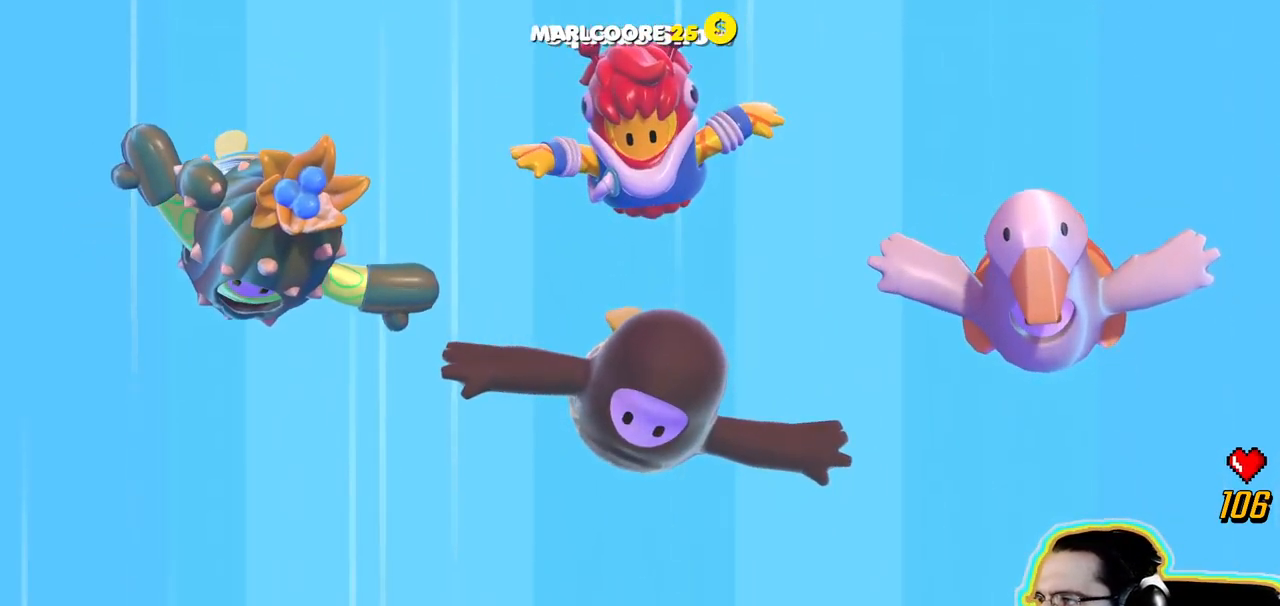
{"dt_ms": 500, "buttons": [], "left_stick": "up-right", "right_stick": "center", "events": [[50, "left_stick", "down-left"], [150, "left_stick", "down-right"], [217, "left_stick", "up-right"], [300, "left_stick", "up-left"], [417, "left_stick", "down-right"], [484, "left_stick", "up-right"]]}
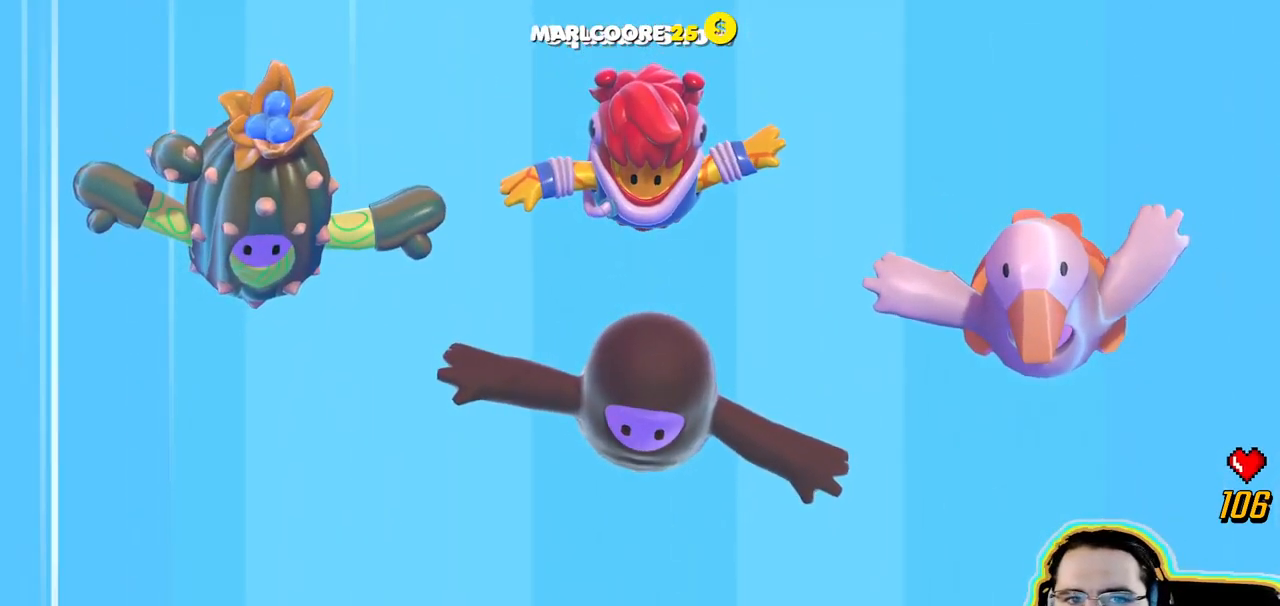
{"dt_ms": 500, "buttons": [], "left_stick": "right", "right_stick": "center", "events": [[50, "left_stick", "up-left"], [150, "left_stick", "down-right"], [267, "left_stick", "up-right"], [317, "left_stick", "up-left"], [450, "left_stick", "right"]]}
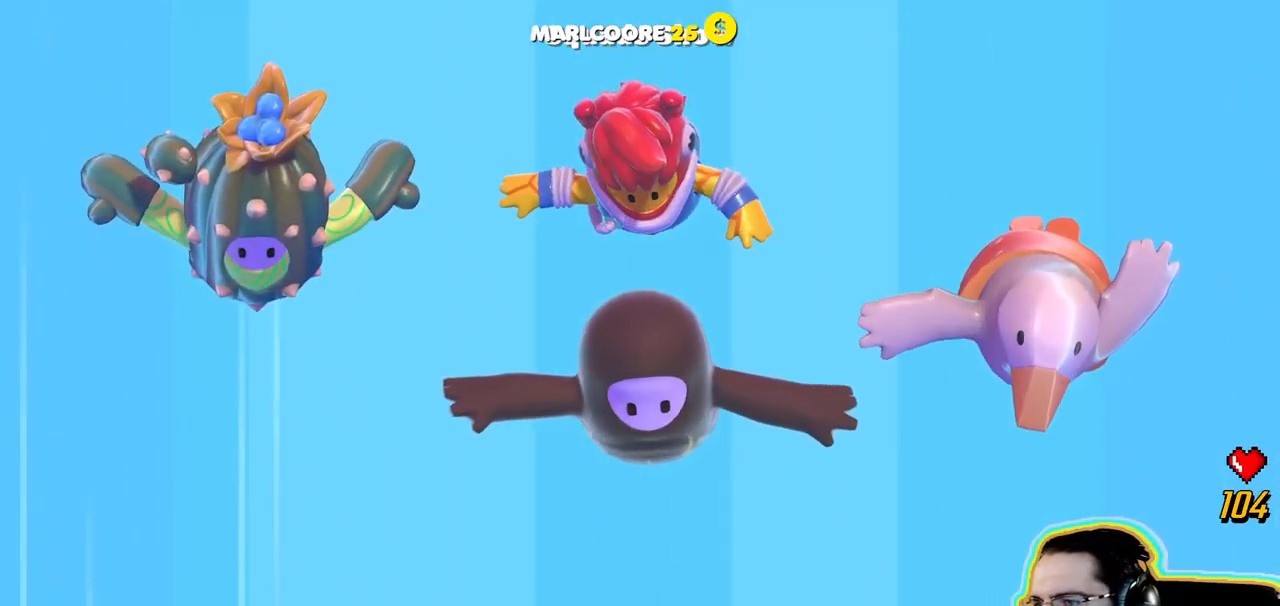
{"dt_ms": 500, "buttons": [], "left_stick": "down-right", "right_stick": "center", "events": [[34, "left_stick", "center"], [150, "left_stick", "up-left"], [267, "left_stick", "center"], [417, "left_stick", "down-right"]]}
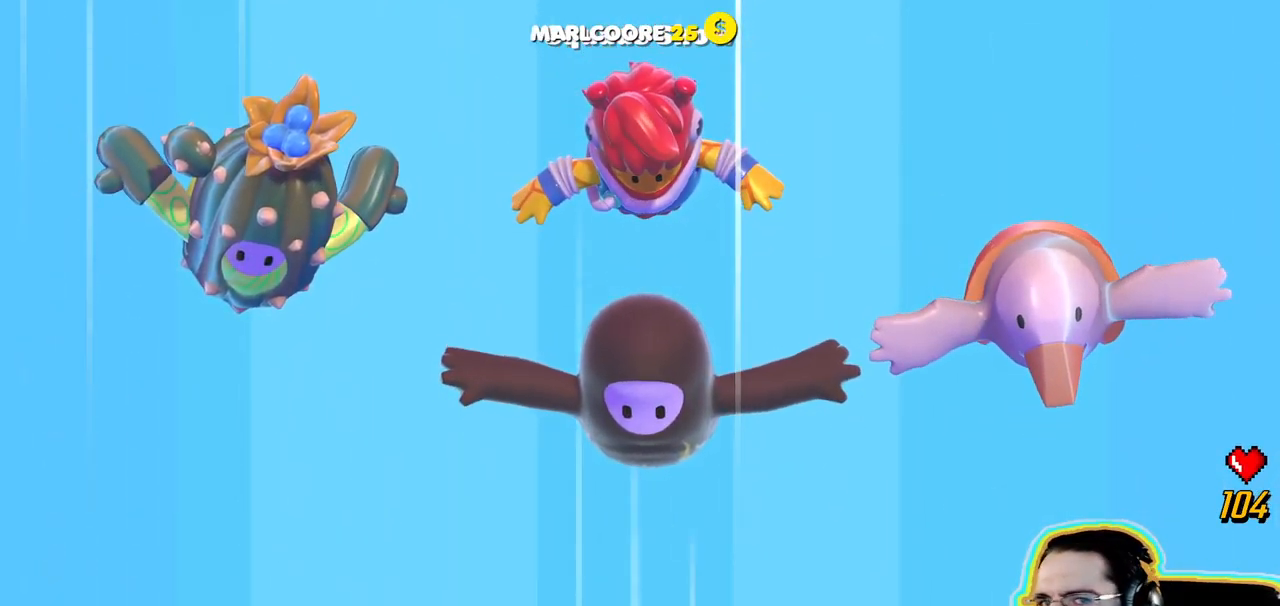
{"dt_ms": 500, "buttons": [], "left_stick": "left", "right_stick": "center", "events": [[34, "left_stick", "center"], [134, "left_stick", "up-left"], [234, "left_stick", "left"]]}
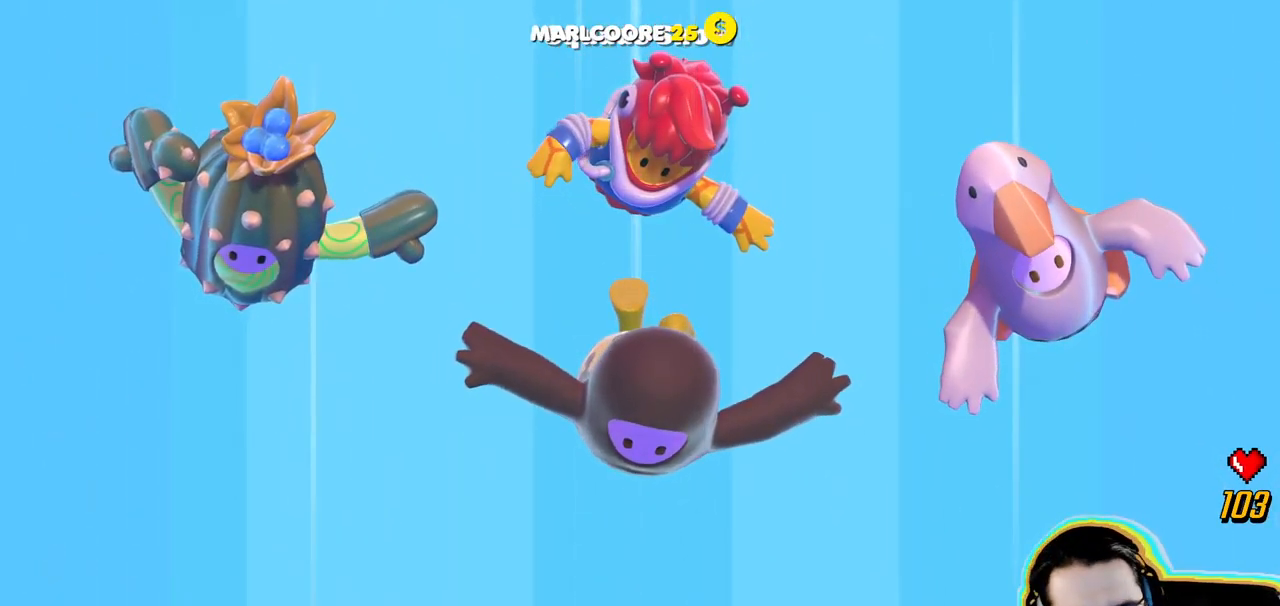
{"dt_ms": 500, "buttons": [], "left_stick": "center", "right_stick": "up-right", "events": [[100, "right_stick", "up-right"], [184, "left_stick", "center"]]}
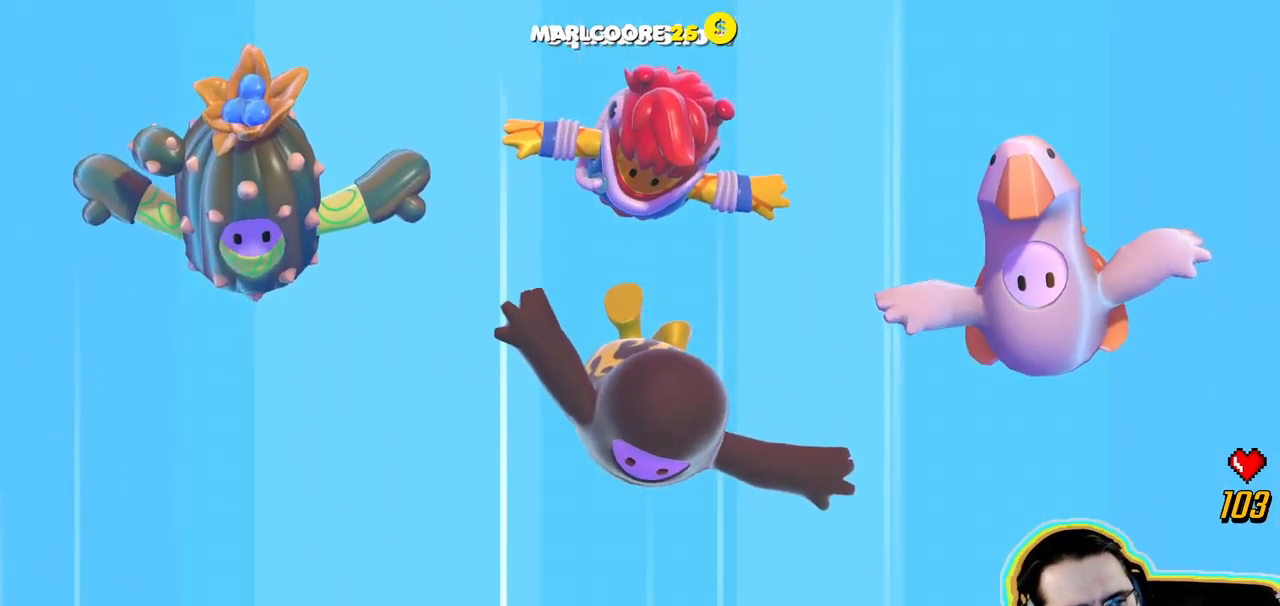
{"dt_ms": 500, "buttons": [], "left_stick": "center", "right_stick": "down", "events": [[100, "right_stick", "center"], [334, "right_stick", "down"]]}